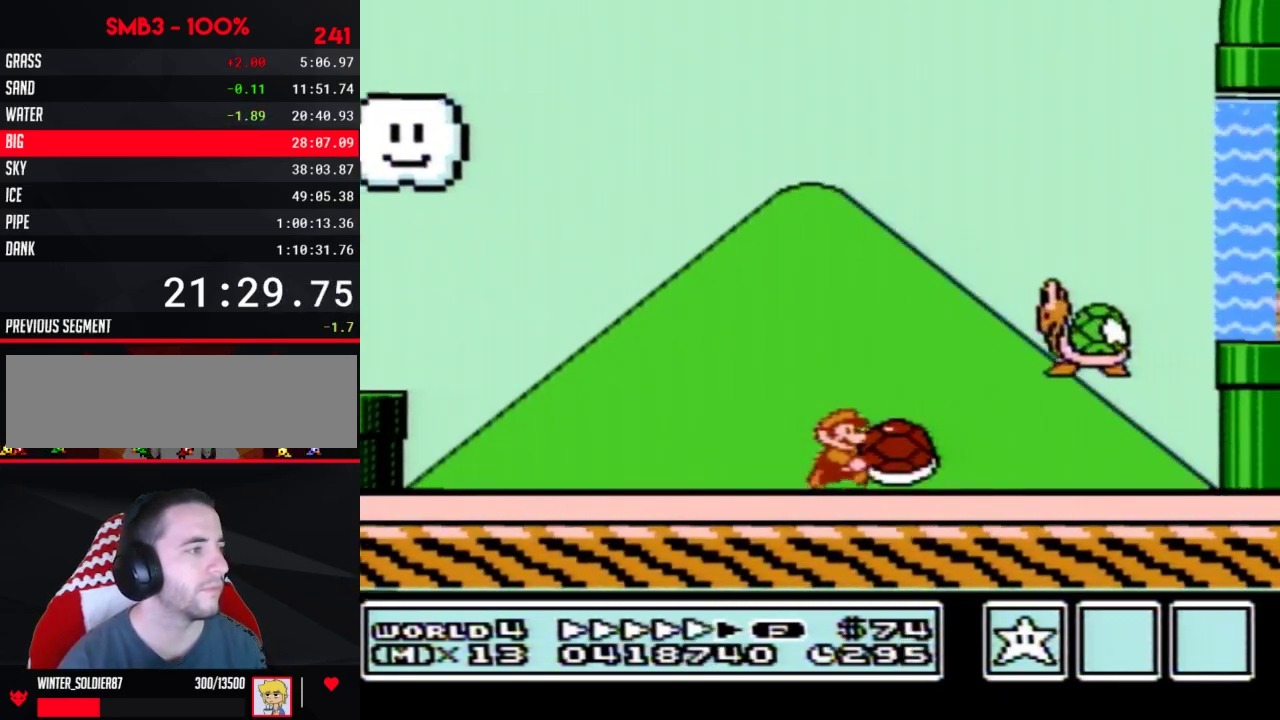
Gameplay with a controller (Nintendo layout); each line is a JSON object with the inputs held at the frame after it. "events" lists button and stick changes between this image and that frame as [ms after this image, input, new state], when the widget could be followed in between. Not read: L3 R3.
{"buttons": ["A", "B", "DPAD_UP", "DPAD_RIGHT"], "events": [[333, "A", "down"], [367, "DPAD_RIGHT", "up"], [400, "DPAD_UP", "down"], [433, "DPAD_RIGHT", "down"]]}
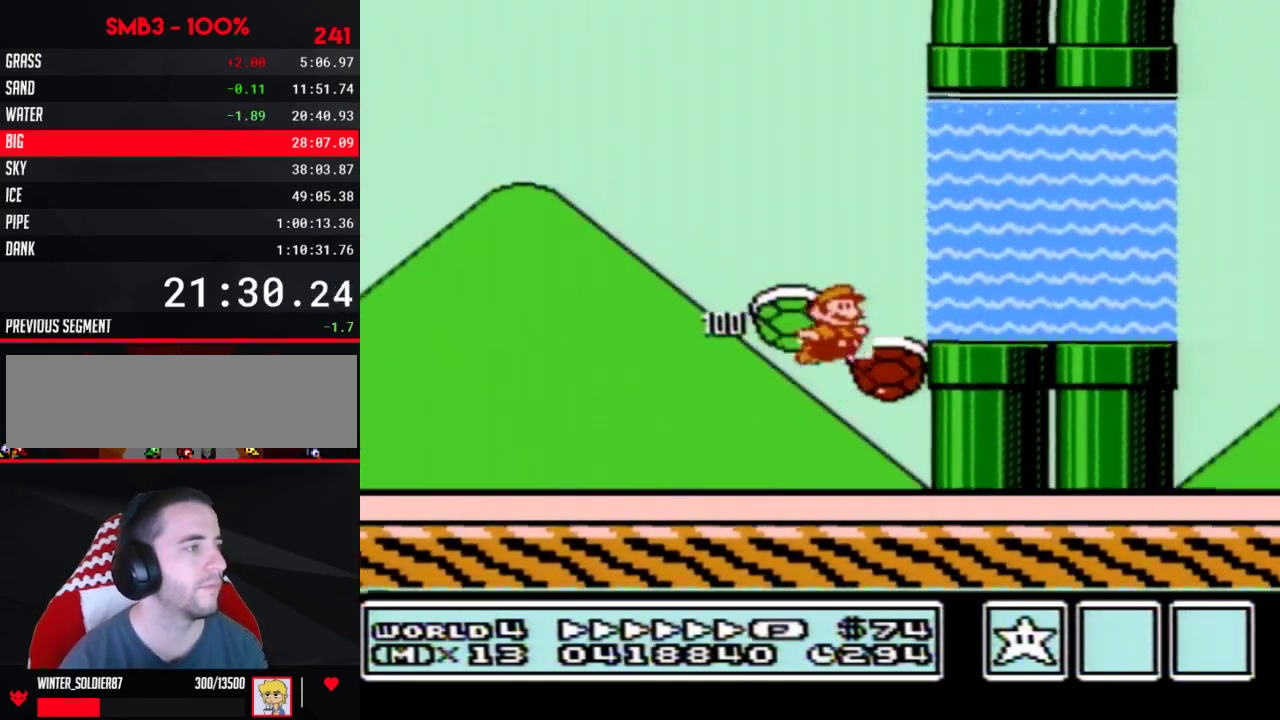
{"buttons": ["A", "B", "DPAD_UP", "DPAD_RIGHT"], "events": [[233, "A", "up"], [333, "A", "down"], [400, "A", "up"], [467, "A", "down"]]}
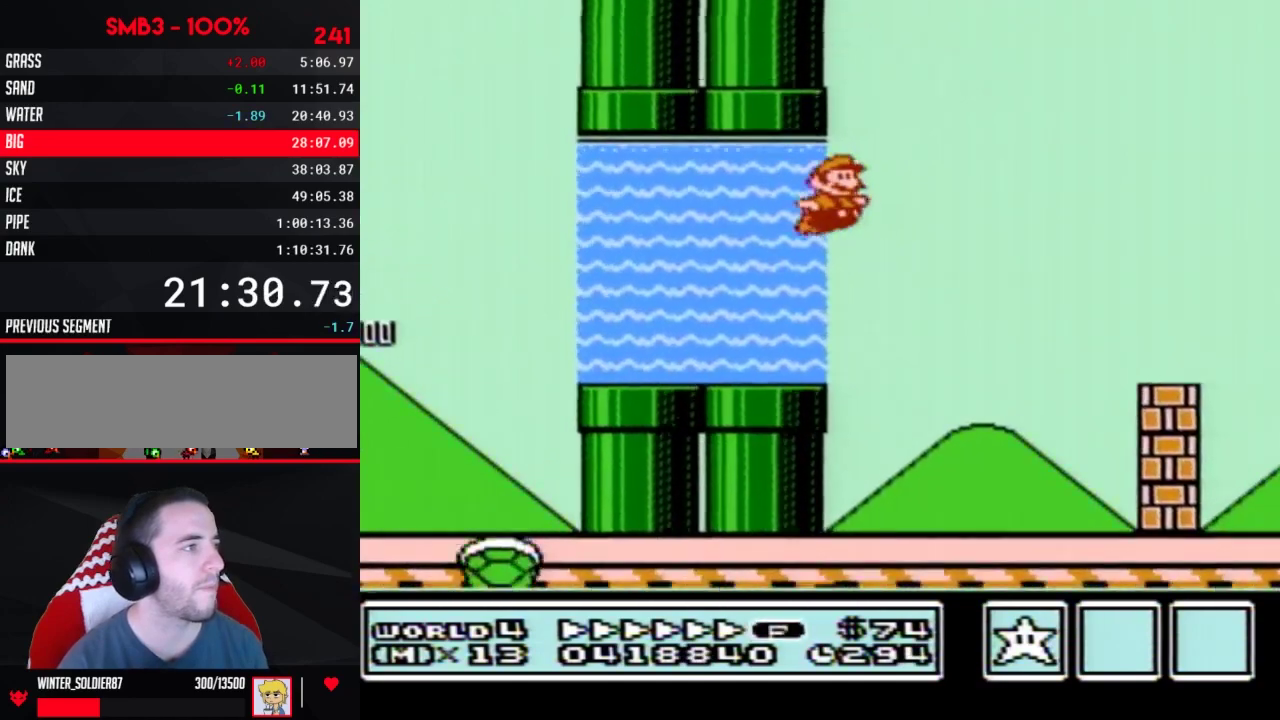
{"buttons": ["B", "DPAD_RIGHT"], "events": [[400, "DPAD_UP", "up"], [433, "A", "up"]]}
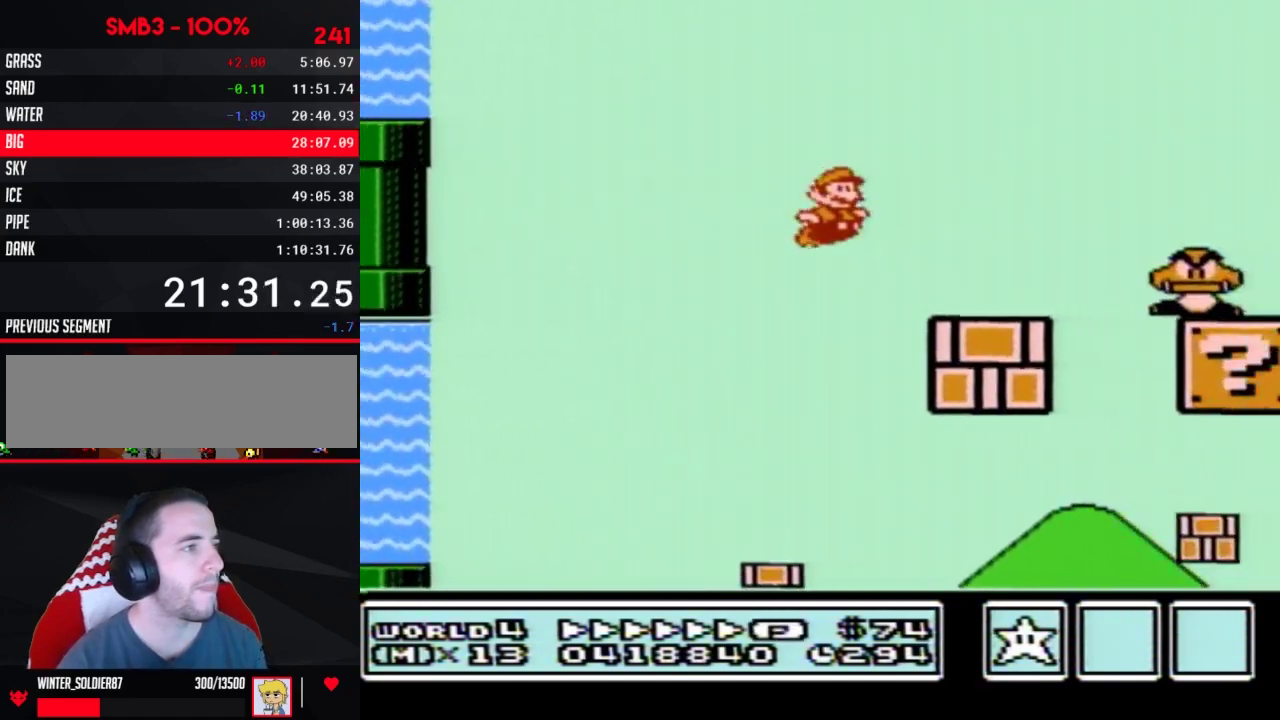
{"buttons": ["A", "B", "DPAD_RIGHT"], "events": [[267, "A", "down"]]}
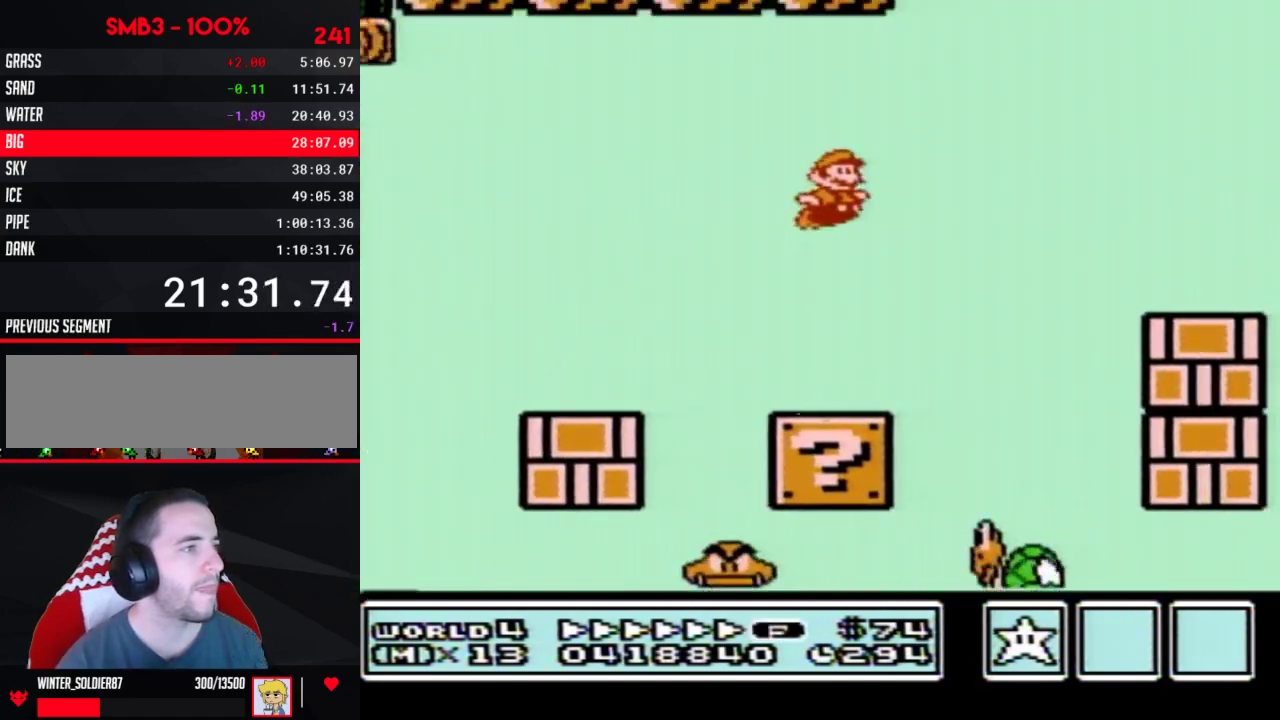
{"buttons": ["B", "DPAD_RIGHT"], "events": [[50, "A", "up"]]}
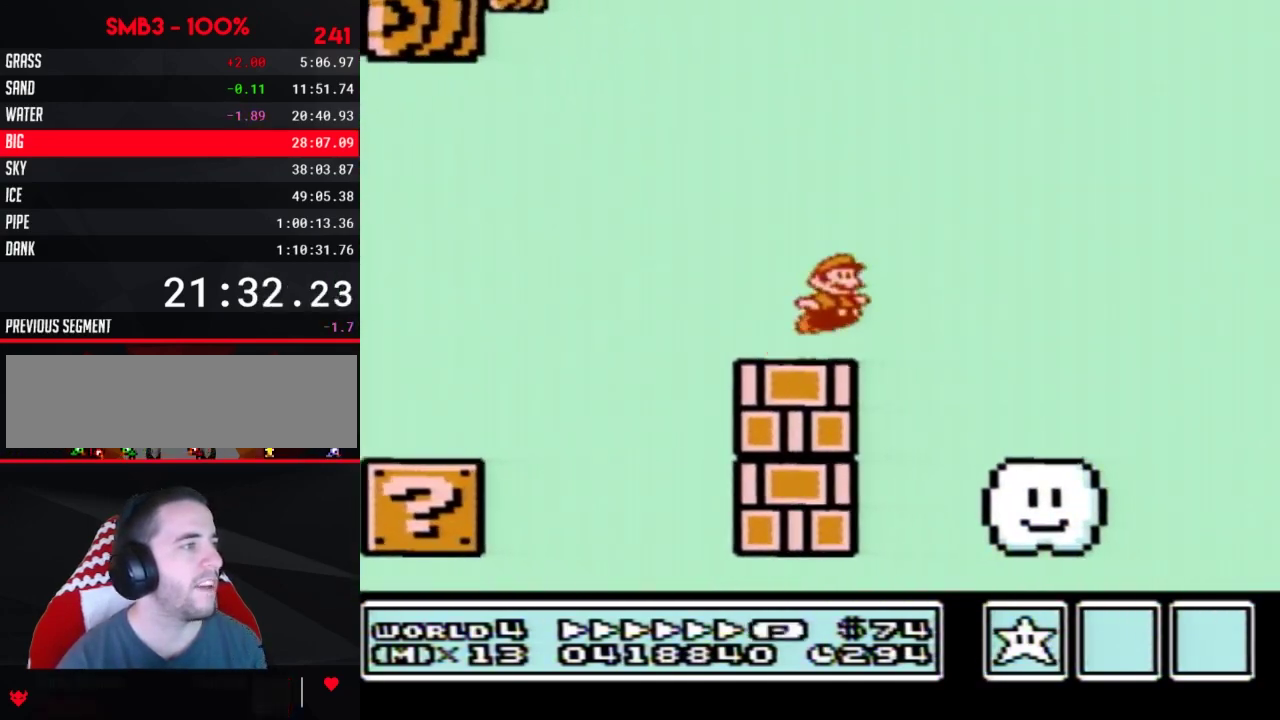
{"buttons": ["A", "B", "DPAD_RIGHT"], "events": [[17, "A", "down"]]}
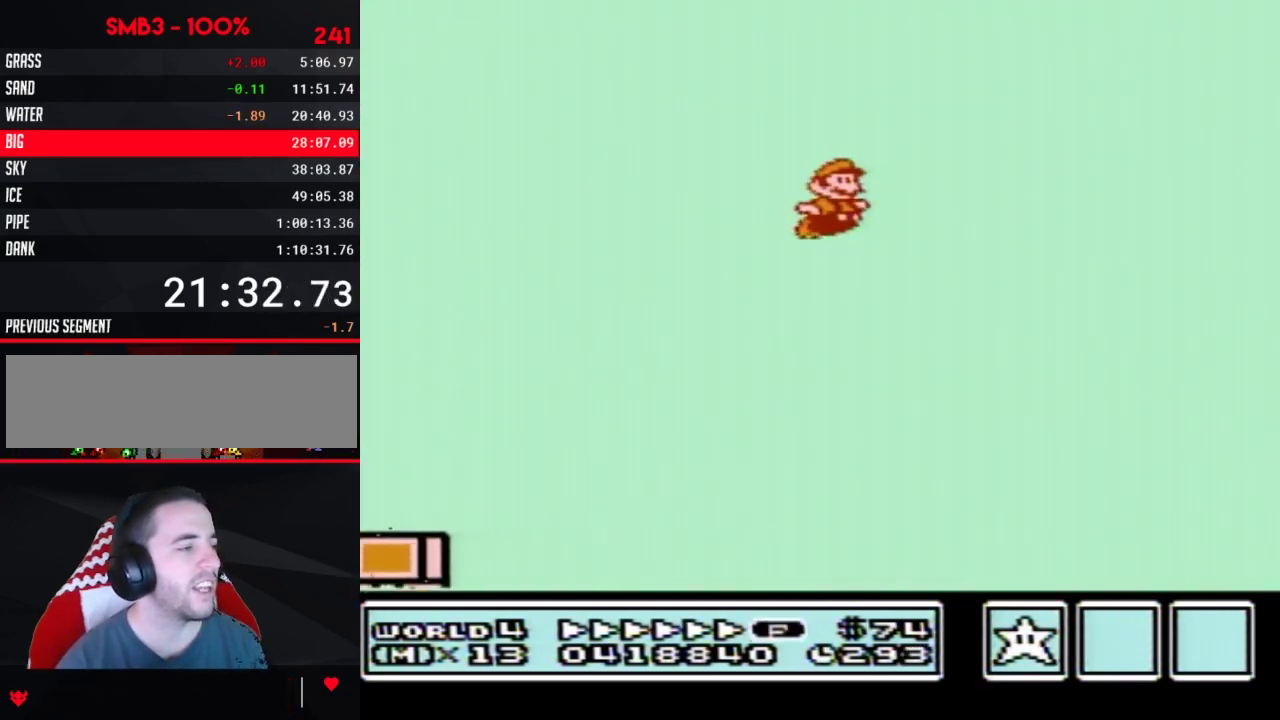
{"buttons": ["A", "B", "DPAD_RIGHT"], "events": []}
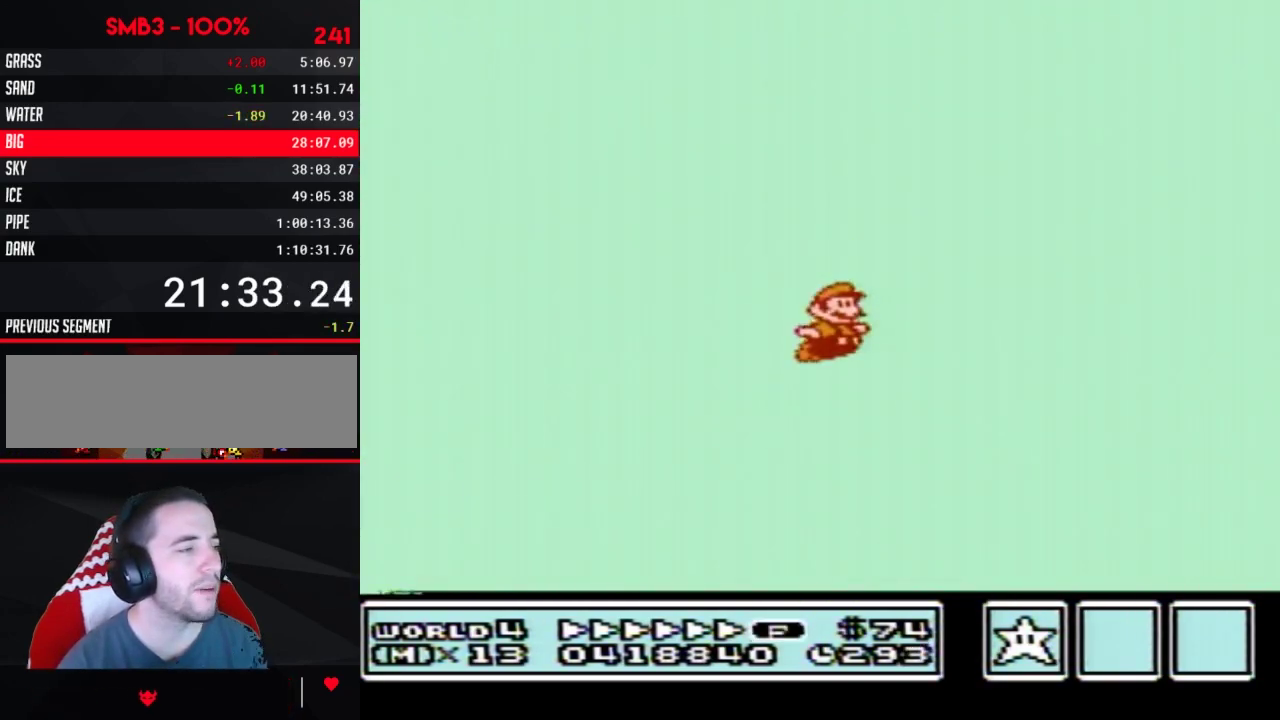
{"buttons": ["A", "B", "DPAD_RIGHT"], "events": []}
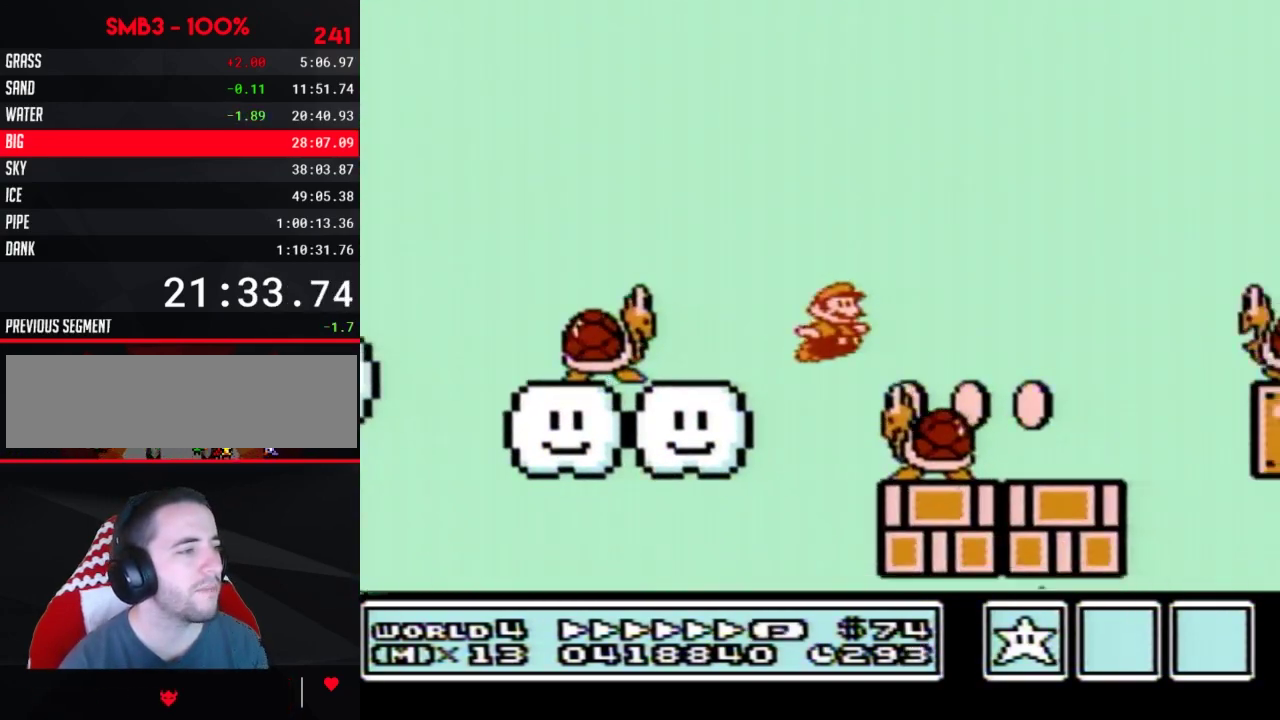
{"buttons": ["A", "B", "DPAD_RIGHT"], "events": []}
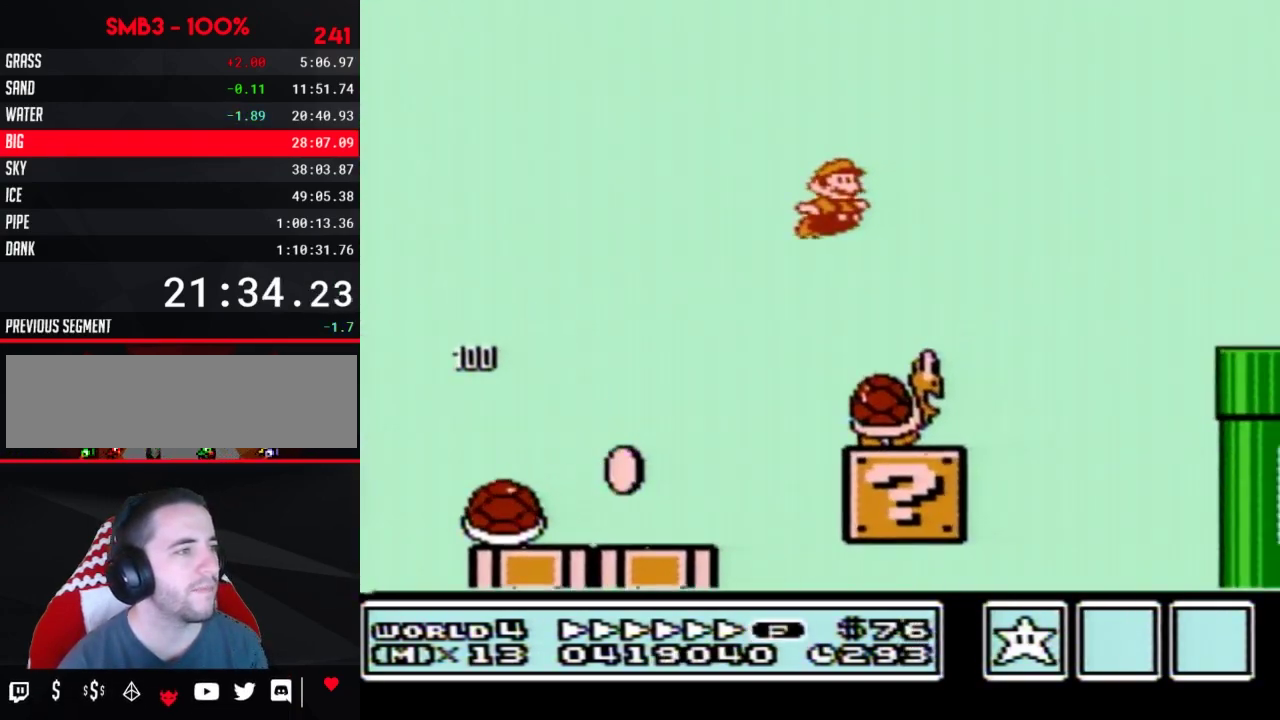
{"buttons": ["B", "DPAD_RIGHT"], "events": [[150, "A", "up"]]}
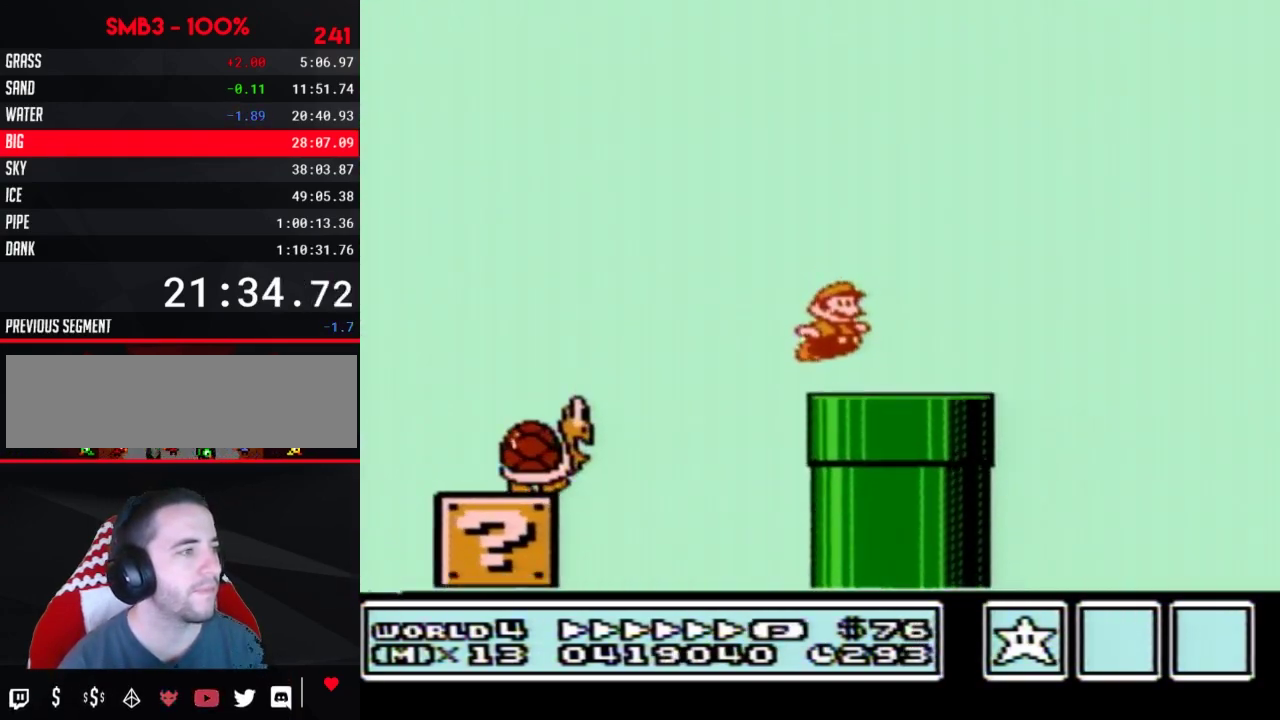
{"buttons": ["DPAD_RIGHT"], "events": [[183, "A", "down"], [267, "B", "up"], [400, "B", "down"], [433, "A", "up"], [450, "B", "up"]]}
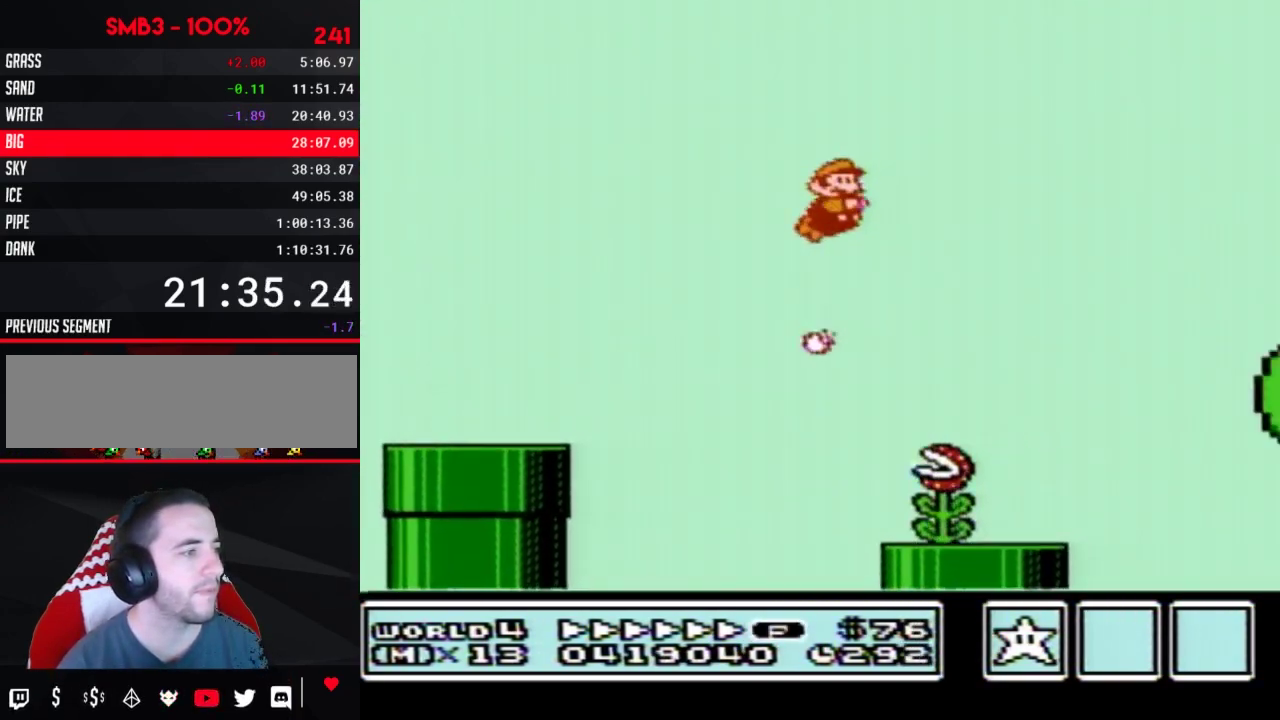
{"buttons": ["B", "DPAD_RIGHT"], "events": [[50, "B", "down"]]}
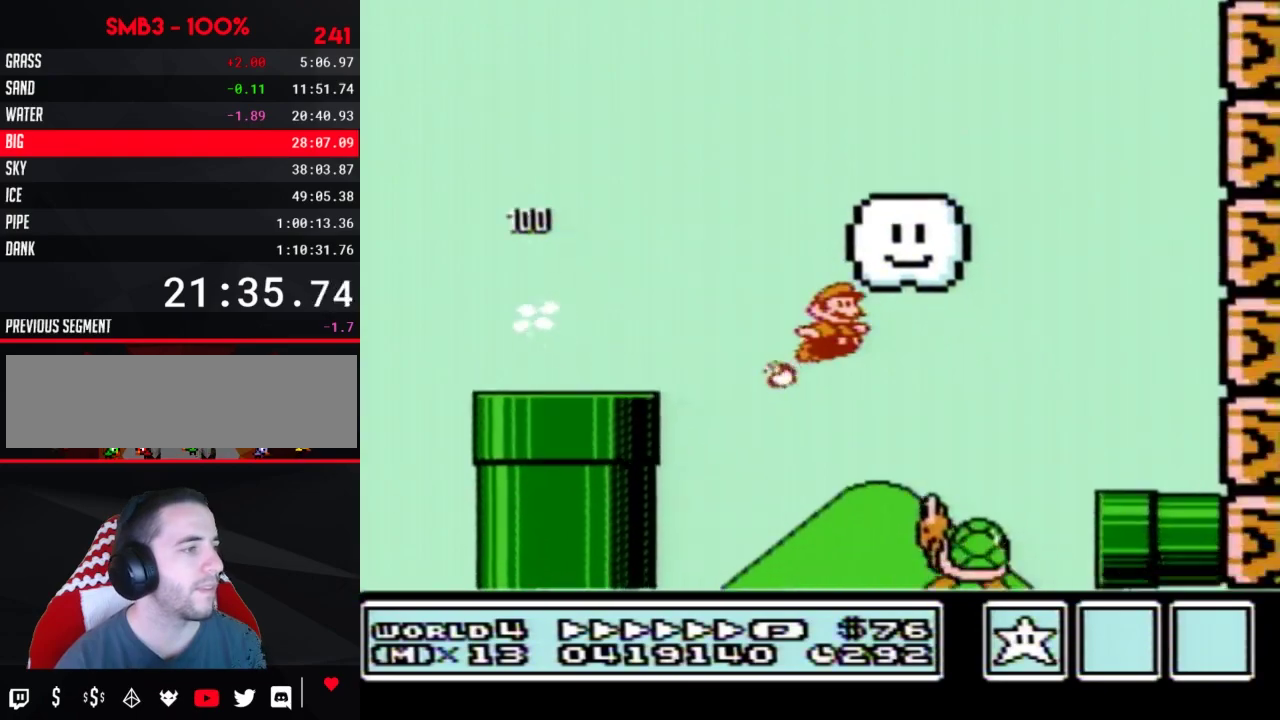
{"buttons": ["B", "DPAD_RIGHT"], "events": []}
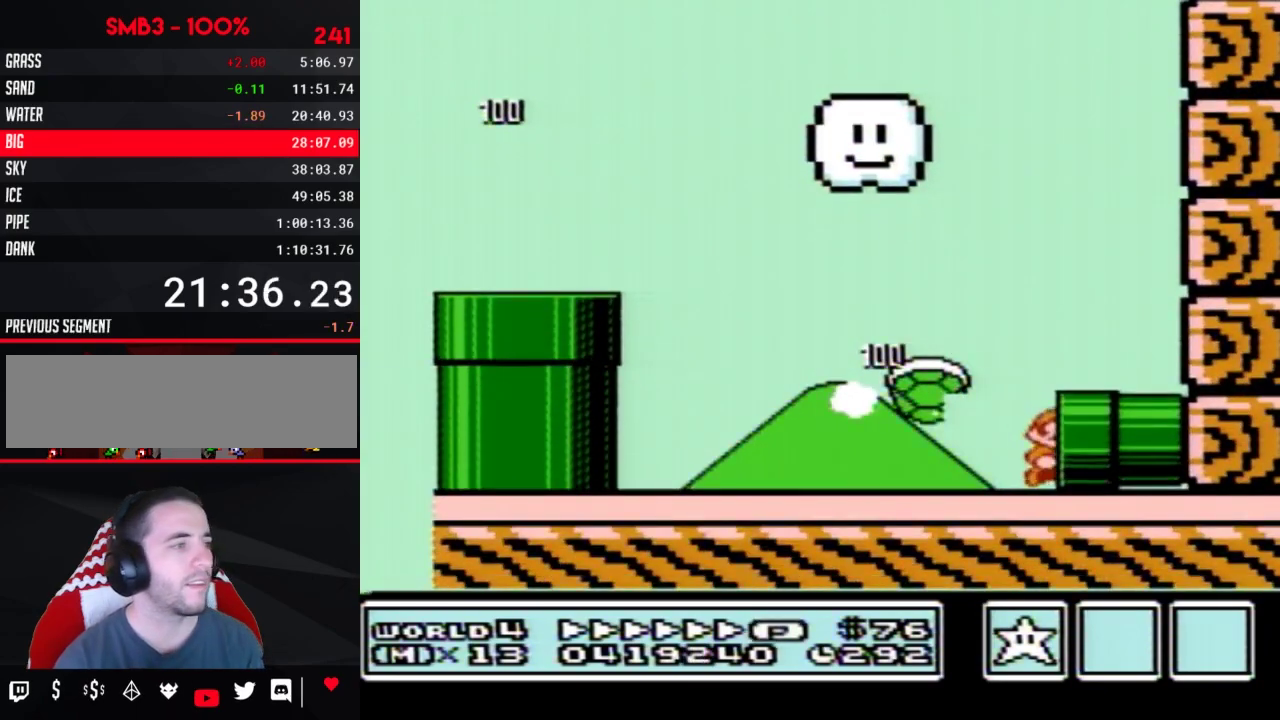
{"buttons": ["B", "DPAD_RIGHT"], "events": []}
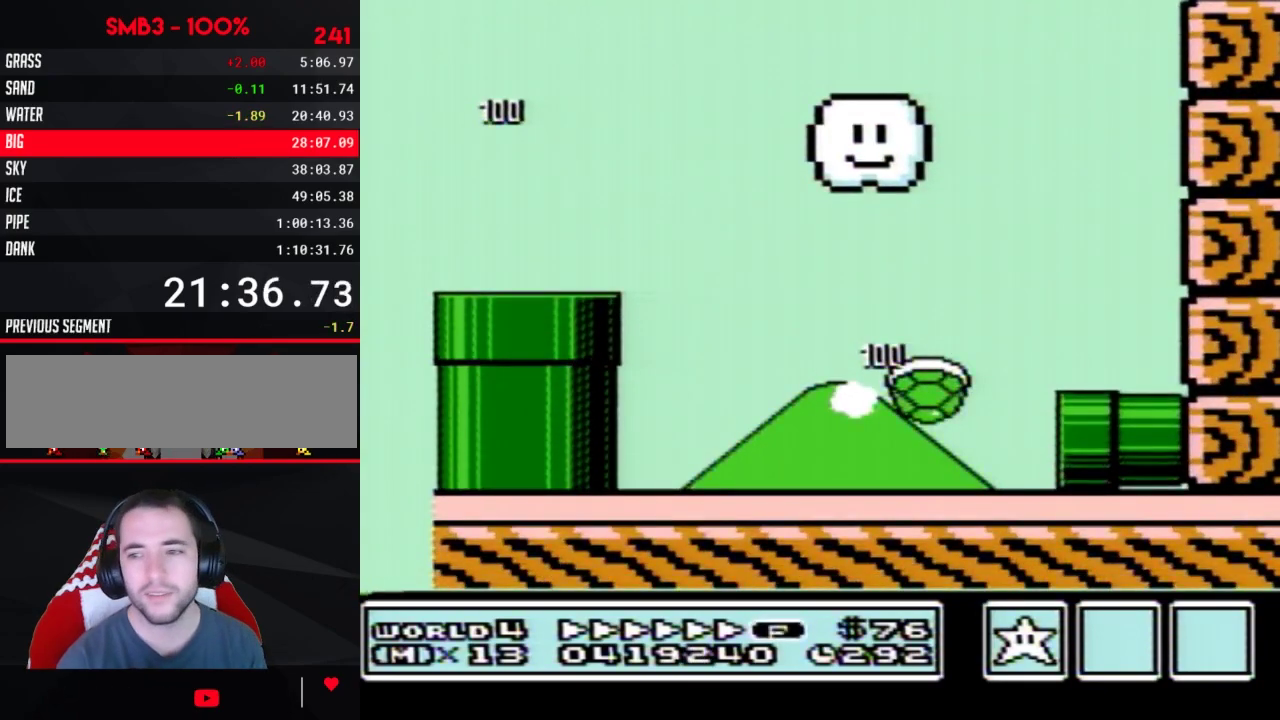
{"buttons": ["B"], "events": [[433, "DPAD_RIGHT", "up"]]}
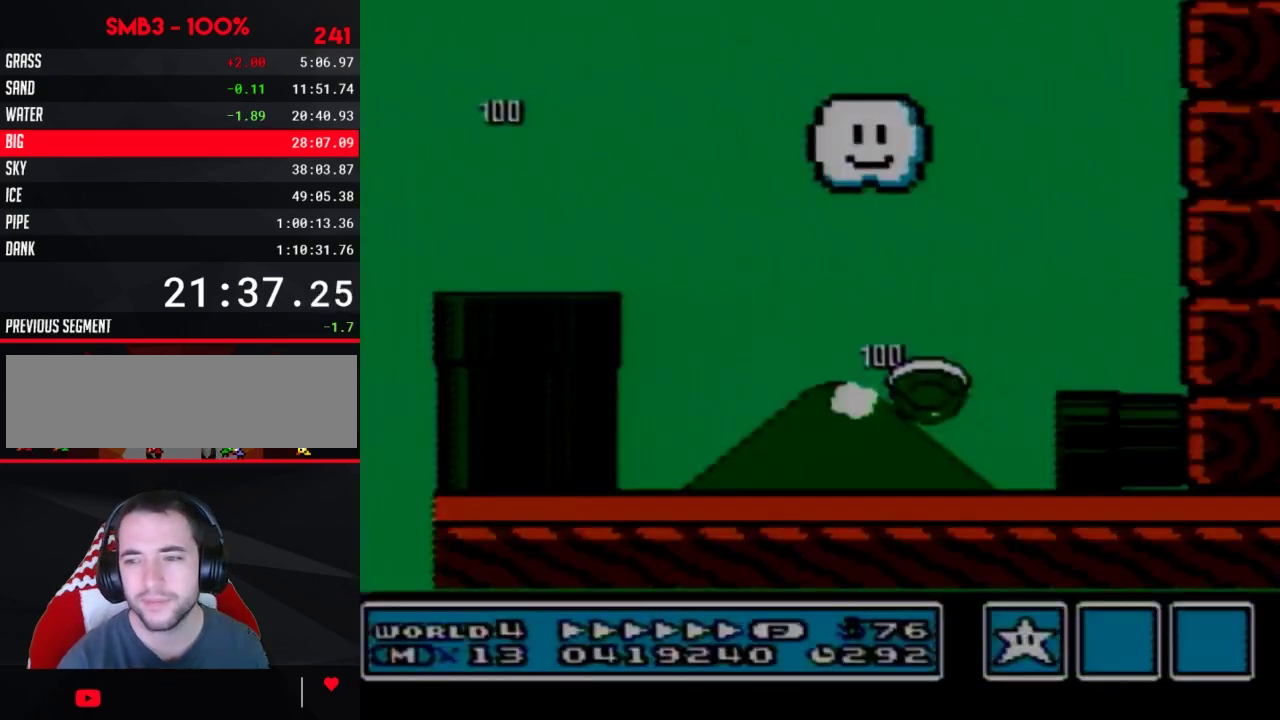
{"buttons": ["B", "DPAD_RIGHT"], "events": [[333, "DPAD_RIGHT", "down"]]}
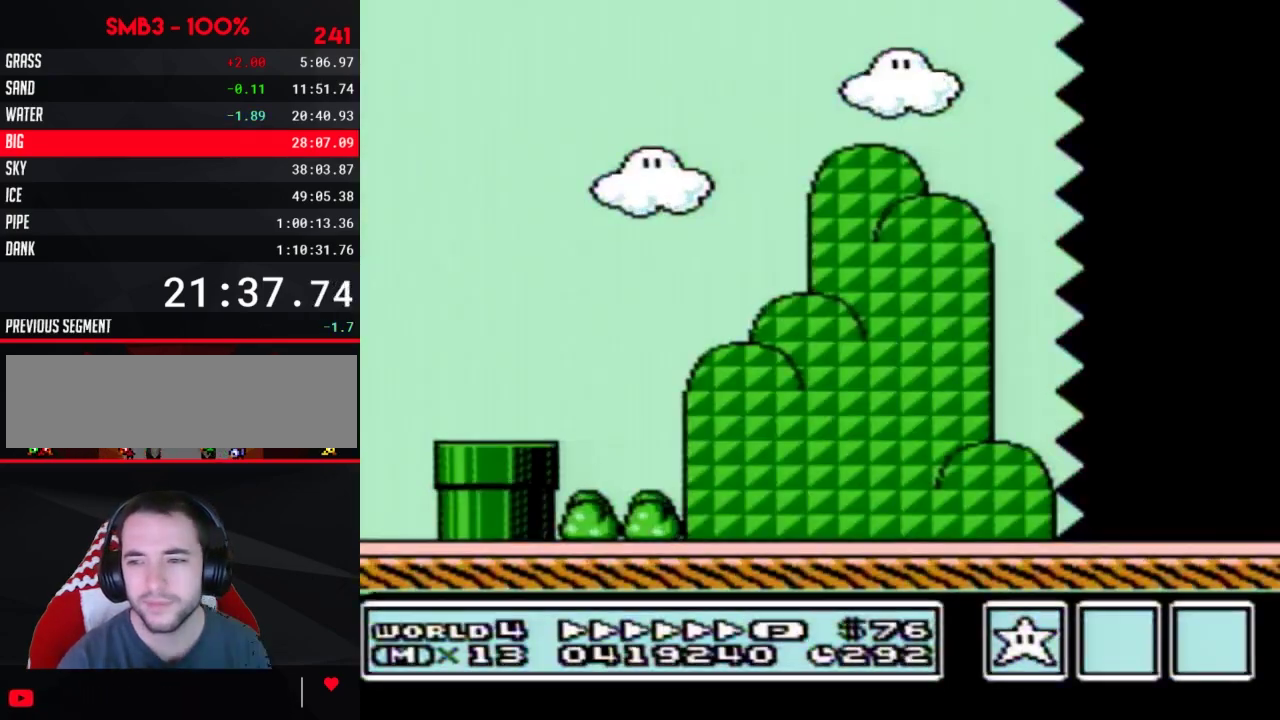
{"buttons": ["B", "DPAD_RIGHT"], "events": []}
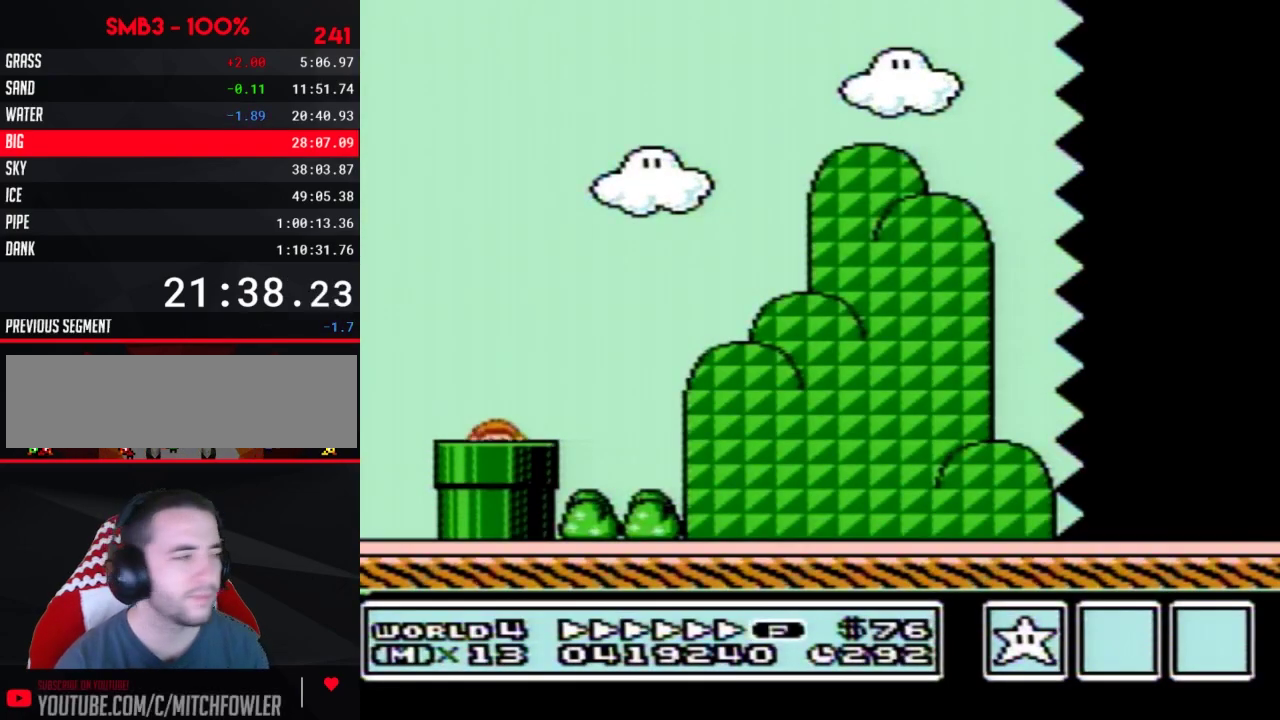
{"buttons": ["B", "DPAD_RIGHT"], "events": []}
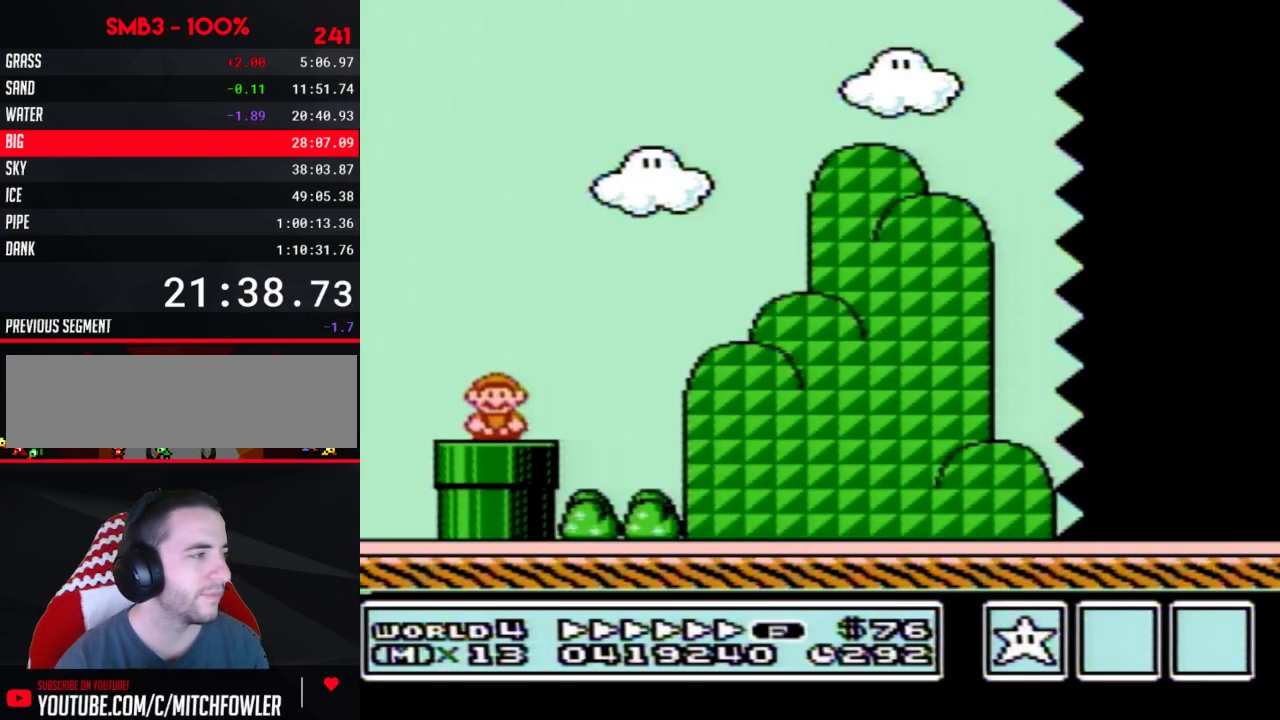
{"buttons": ["A", "B", "DPAD_RIGHT"], "events": [[267, "A", "down"]]}
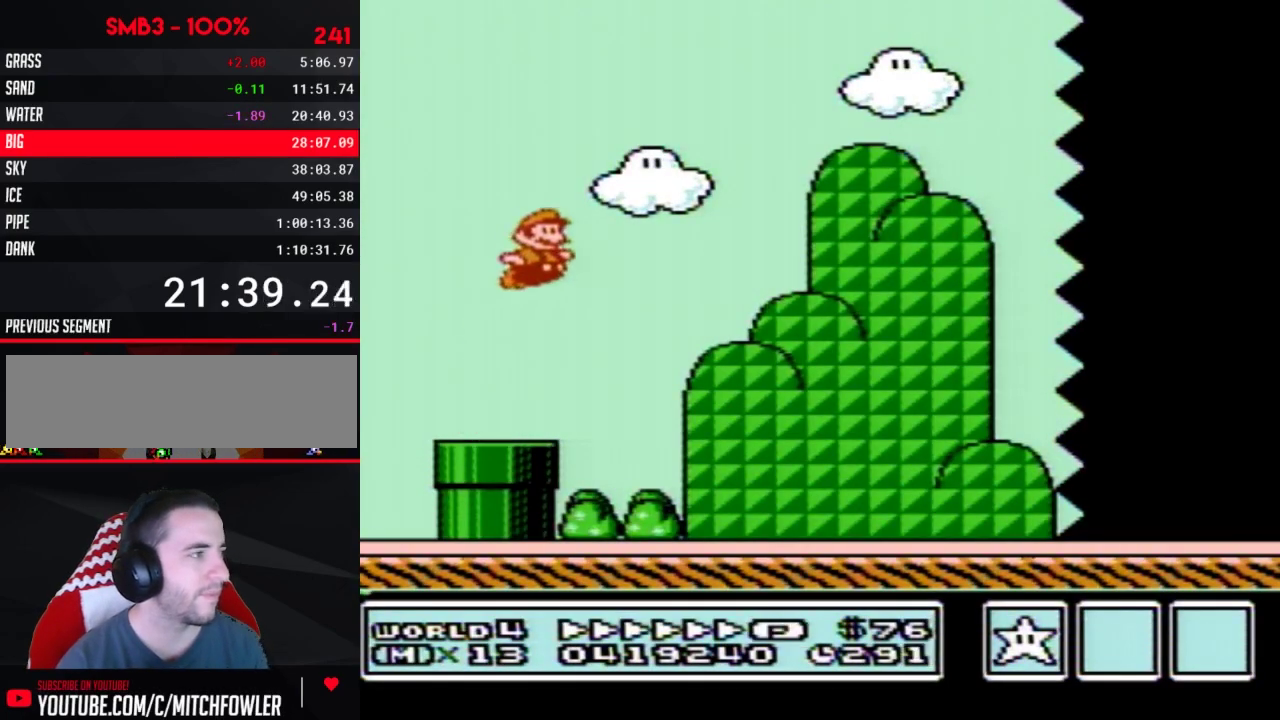
{"buttons": ["B", "DPAD_RIGHT"], "events": [[17, "A", "up"]]}
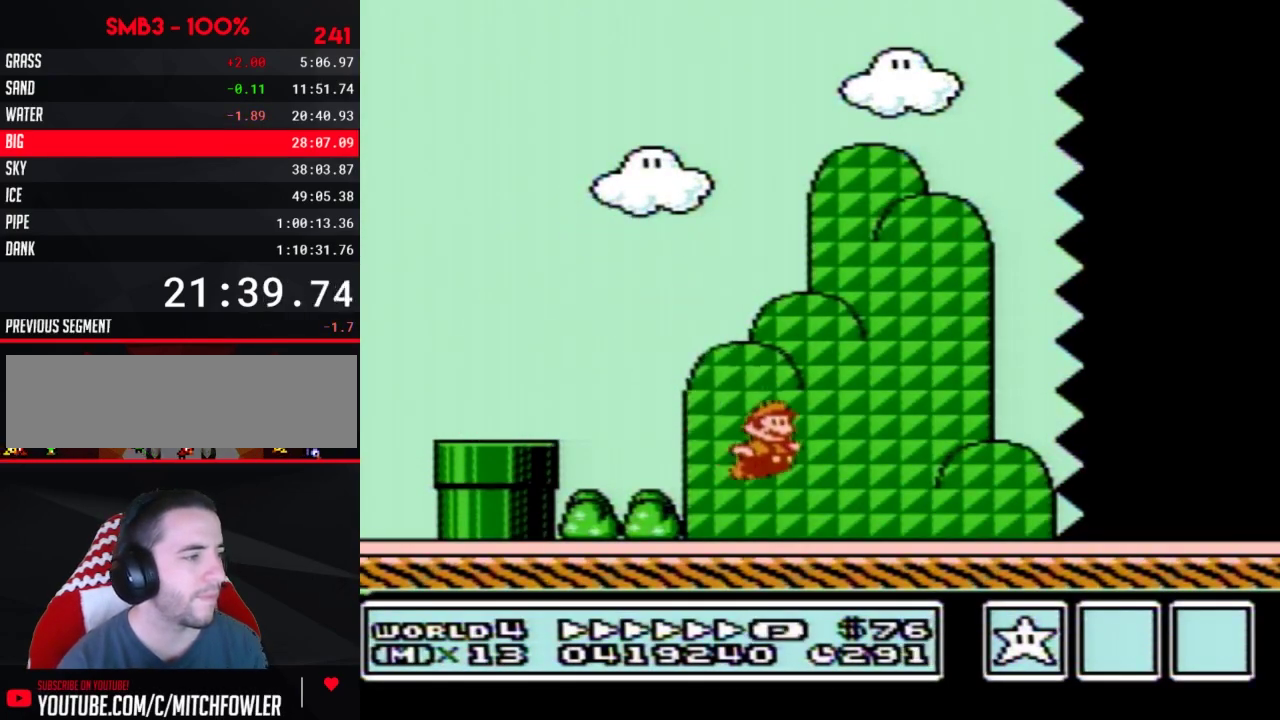
{"buttons": ["B", "DPAD_RIGHT"], "events": []}
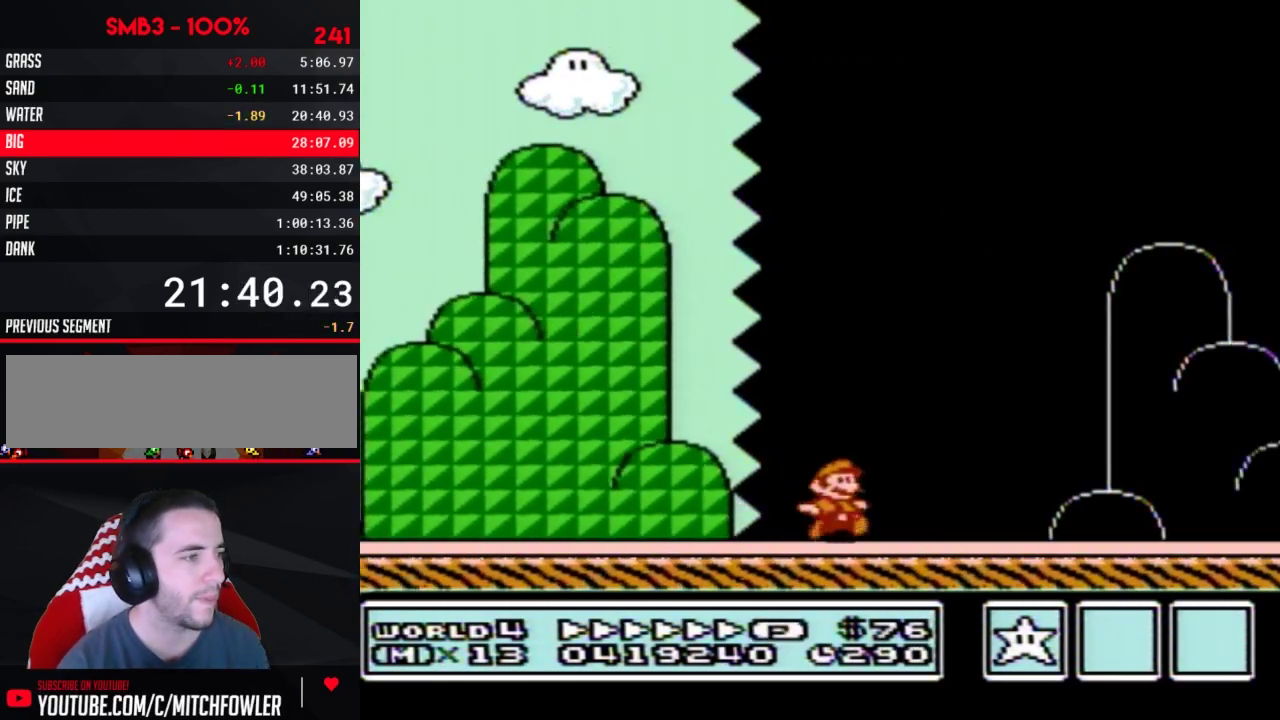
{"buttons": ["B", "DPAD_RIGHT"], "events": []}
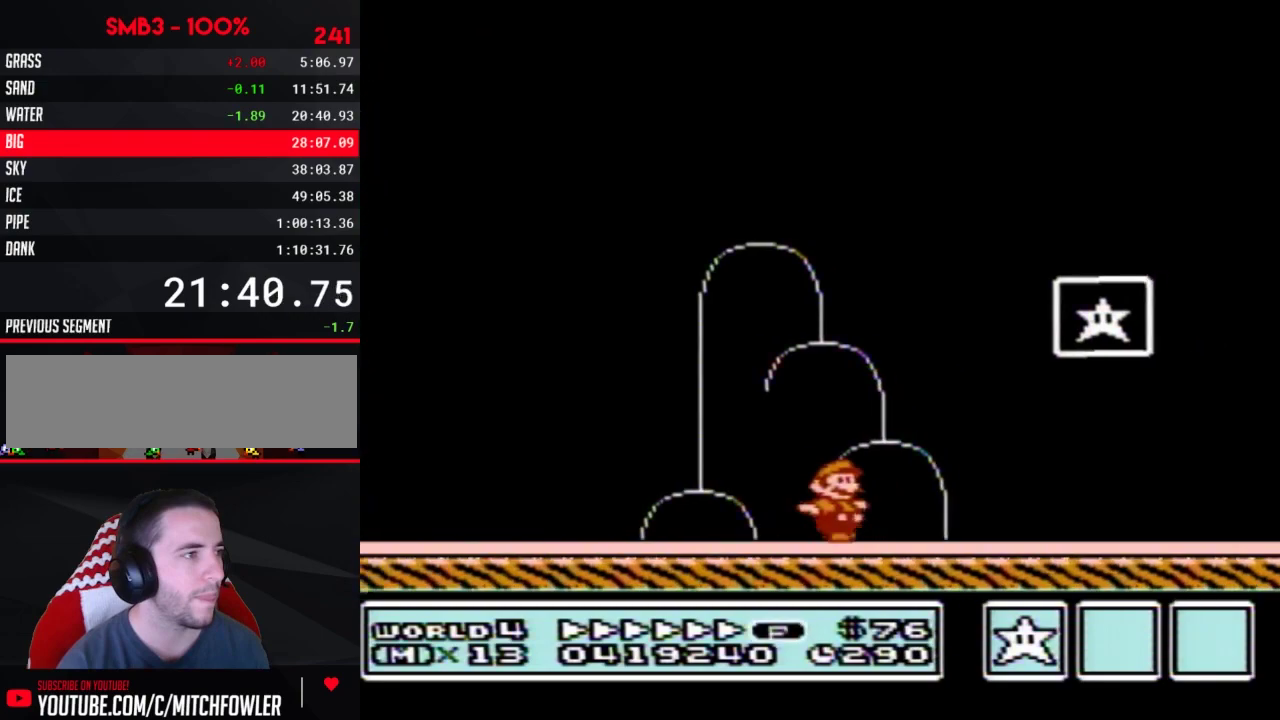
{"buttons": ["A", "B", "DPAD_RIGHT"], "events": [[83, "DPAD_LEFT", "down"], [83, "DPAD_RIGHT", "up"], [267, "A", "down"], [300, "DPAD_LEFT", "up"], [300, "DPAD_RIGHT", "down"]]}
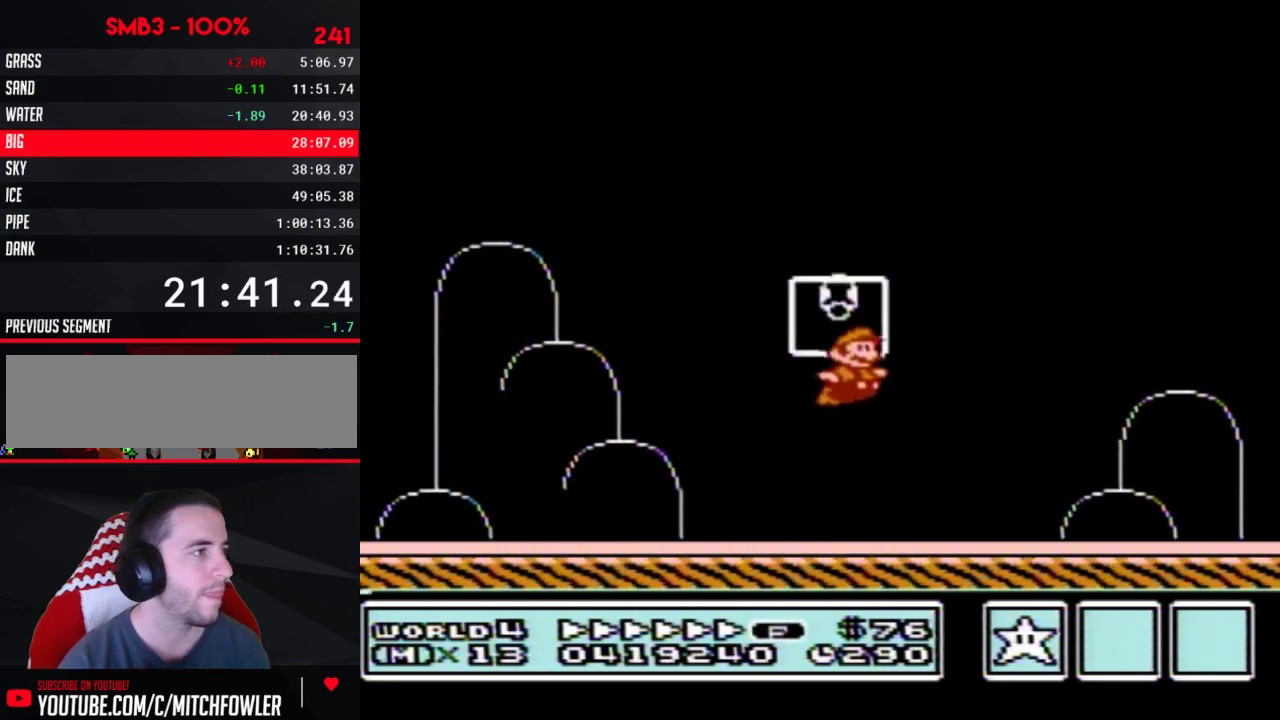
{"buttons": [], "events": [[83, "DPAD_RIGHT", "up"], [117, "A", "up"], [117, "B", "up"]]}